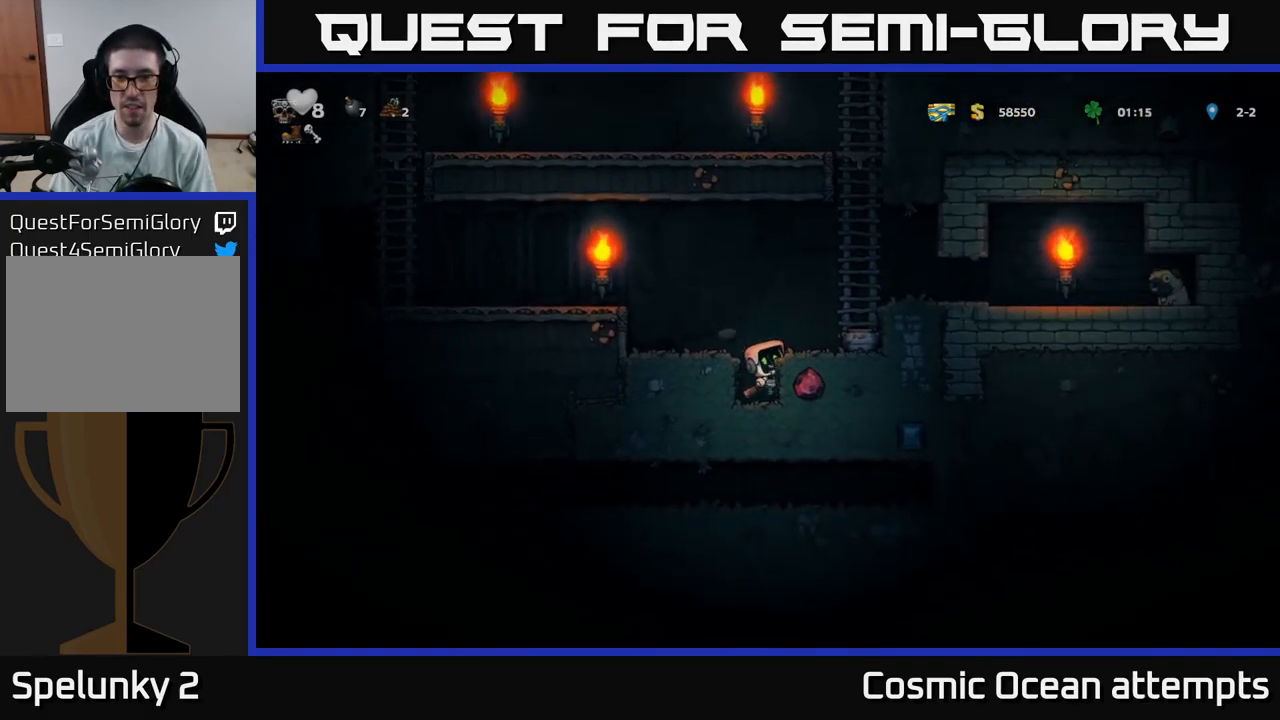
Gameplay with a controller (Xbox layout); each line is a JSON object with the inputs held at the frame after it. "events" lists button and stick changes between this image and that frame as [ms after this image, input, new state], when the widget could be followed in between.
{"buttons": ["A", "DPAD_DOWN"], "left_stick": "center", "right_stick": "center", "events": [[134, "X", "up"], [400, "DPAD_DOWN", "down"], [467, "A", "down"]]}
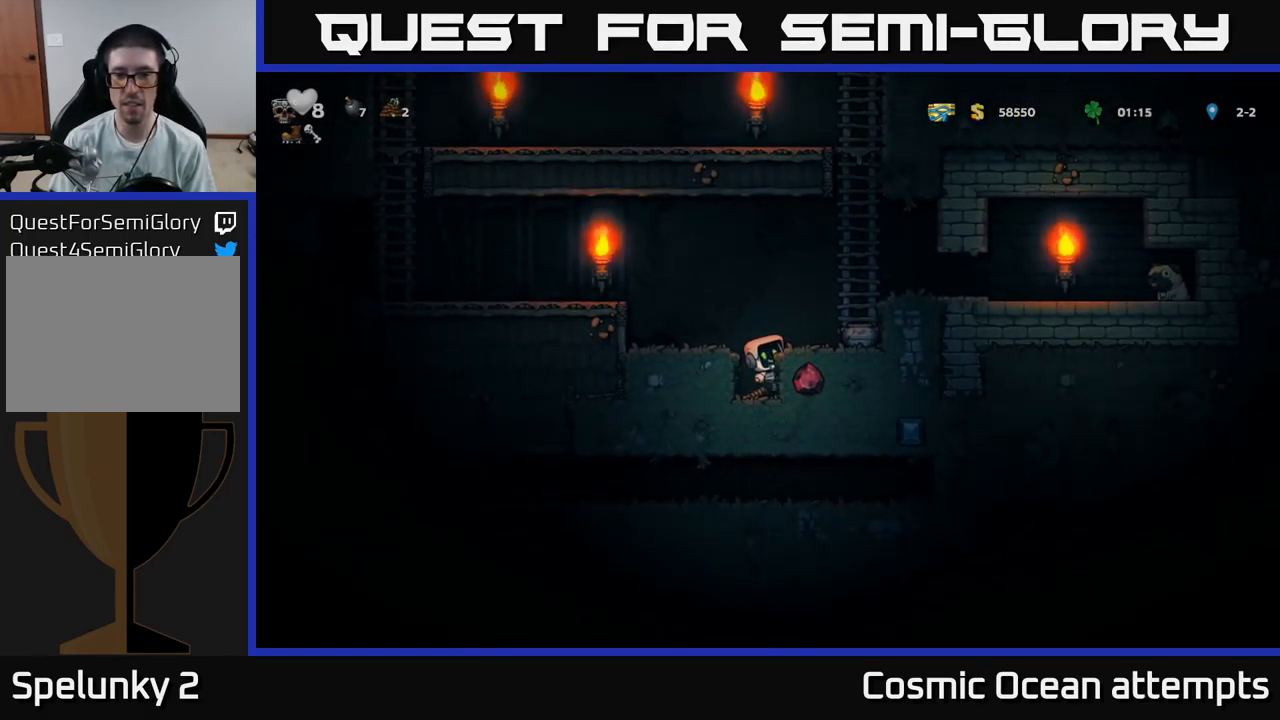
{"buttons": ["X"], "left_stick": "center", "right_stick": "center", "events": [[67, "A", "up"], [167, "X", "down"], [300, "X", "up"], [317, "DPAD_DOWN", "up"], [417, "X", "down"]]}
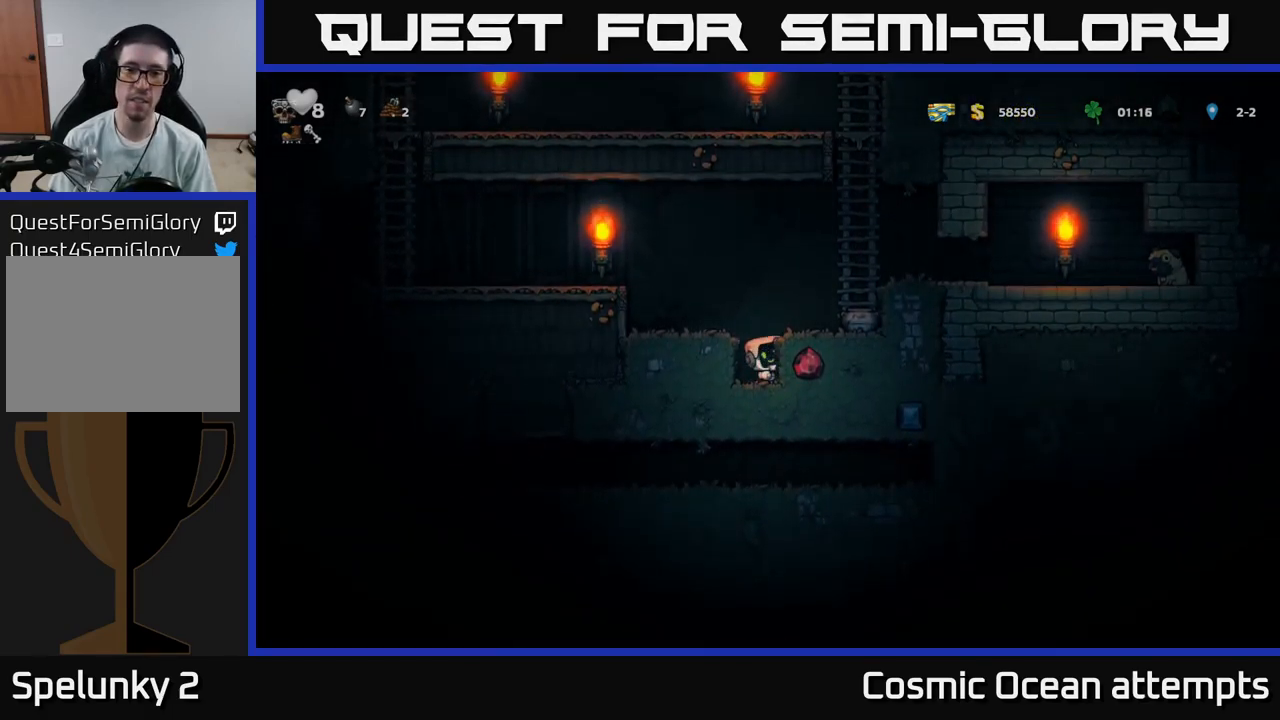
{"buttons": ["X"], "left_stick": "center", "right_stick": "center", "events": [[100, "X", "up"], [334, "DPAD_RIGHT", "down"], [384, "X", "down"], [467, "DPAD_RIGHT", "up"]]}
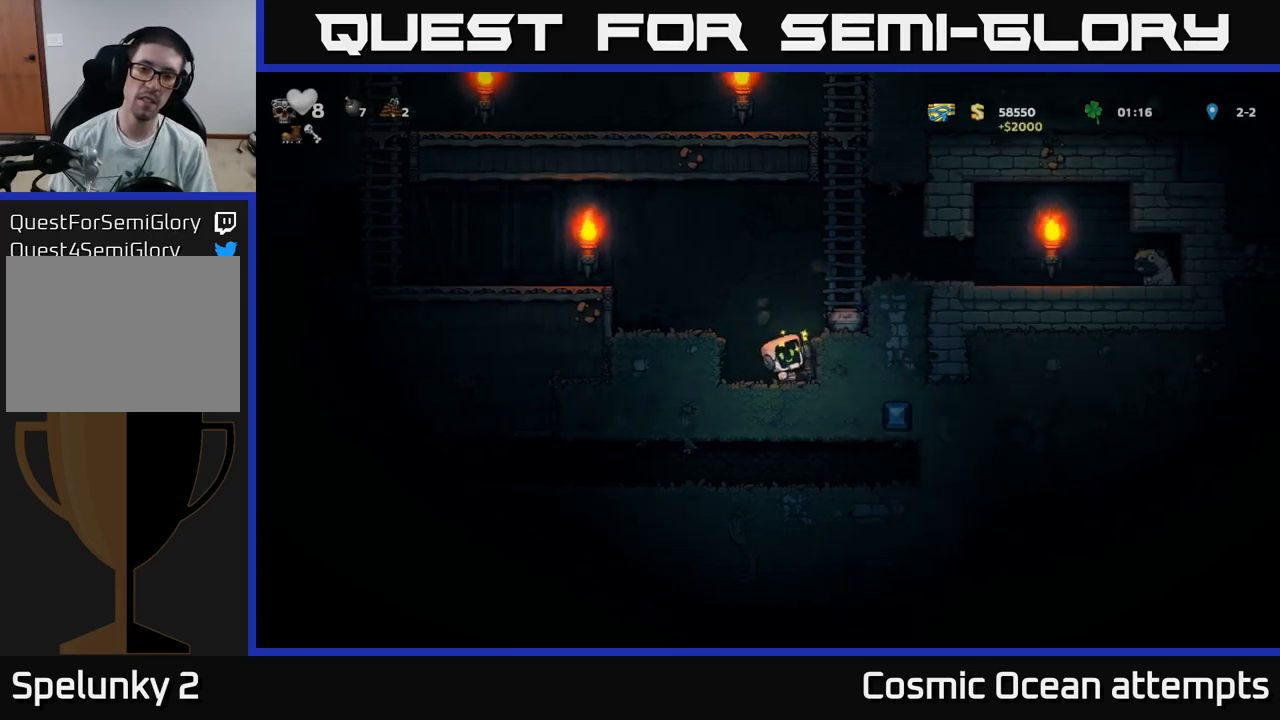
{"buttons": [], "left_stick": "center", "right_stick": "center", "events": [[50, "X", "up"], [233, "DPAD_LEFT", "down"], [416, "DPAD_LEFT", "up"]]}
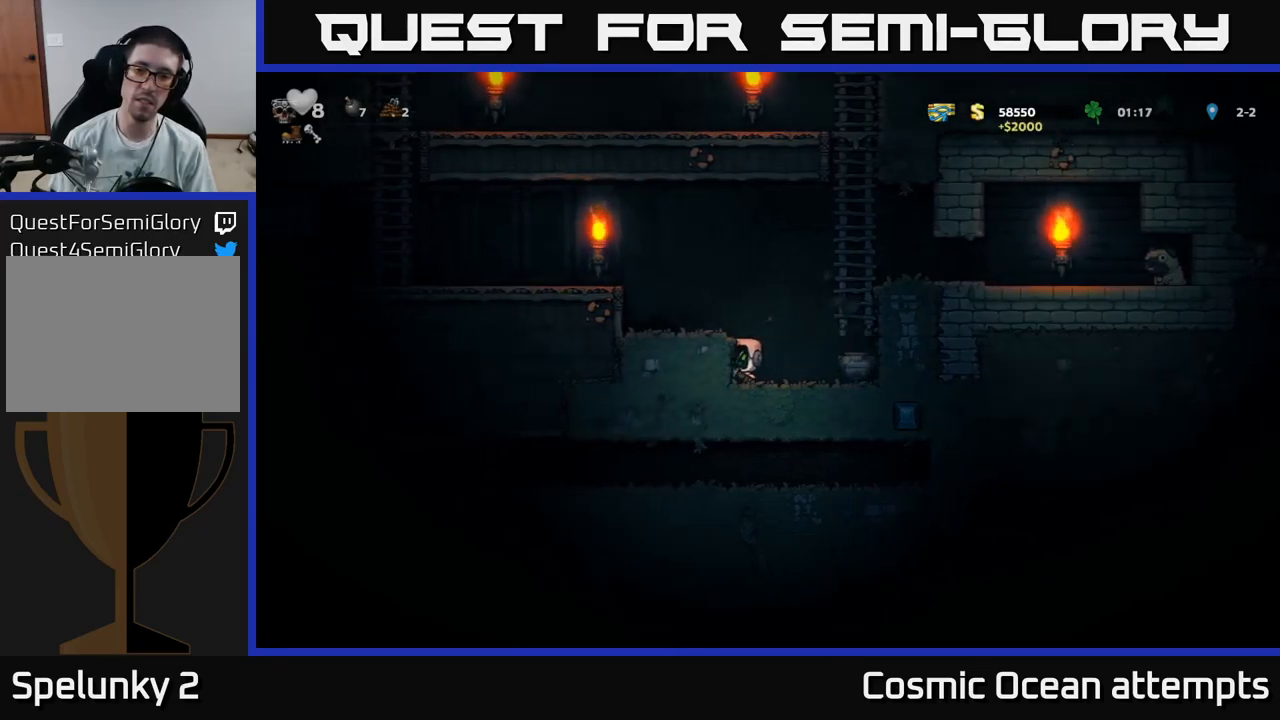
{"buttons": [], "left_stick": "center", "right_stick": "center", "events": [[16, "DPAD_RIGHT", "down"], [183, "X", "down"], [250, "DPAD_RIGHT", "up"], [333, "X", "up"]]}
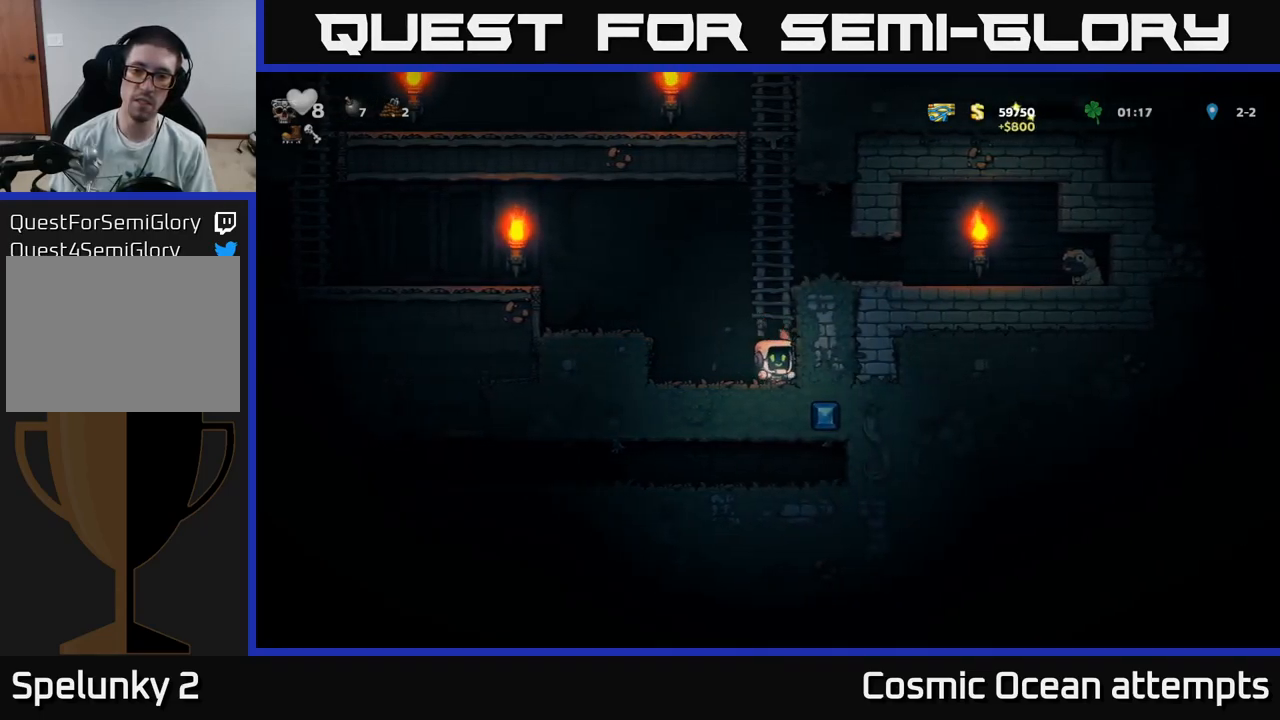
{"buttons": [], "left_stick": "center", "right_stick": "center", "events": [[316, "X", "down"], [450, "X", "up"]]}
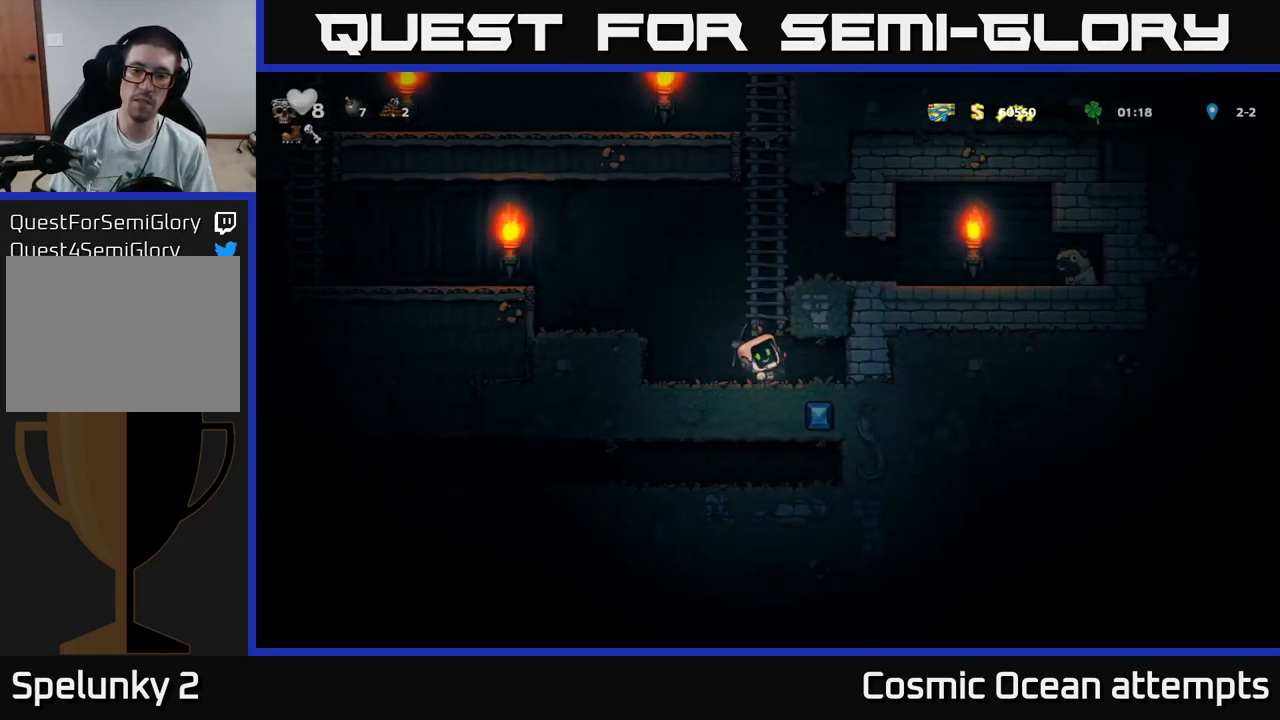
{"buttons": [], "left_stick": "center", "right_stick": "center", "events": [[183, "DPAD_RIGHT", "down"], [416, "DPAD_RIGHT", "up"]]}
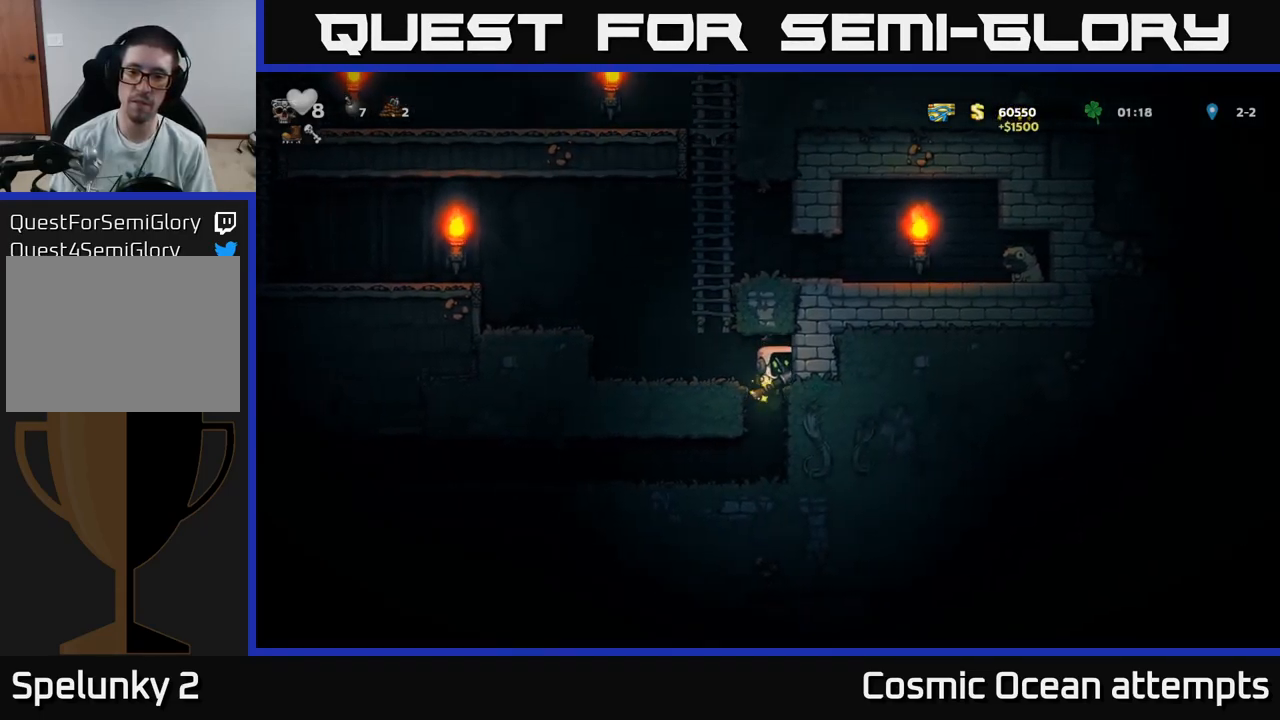
{"buttons": ["X"], "left_stick": "center", "right_stick": "center", "events": [[316, "X", "down"]]}
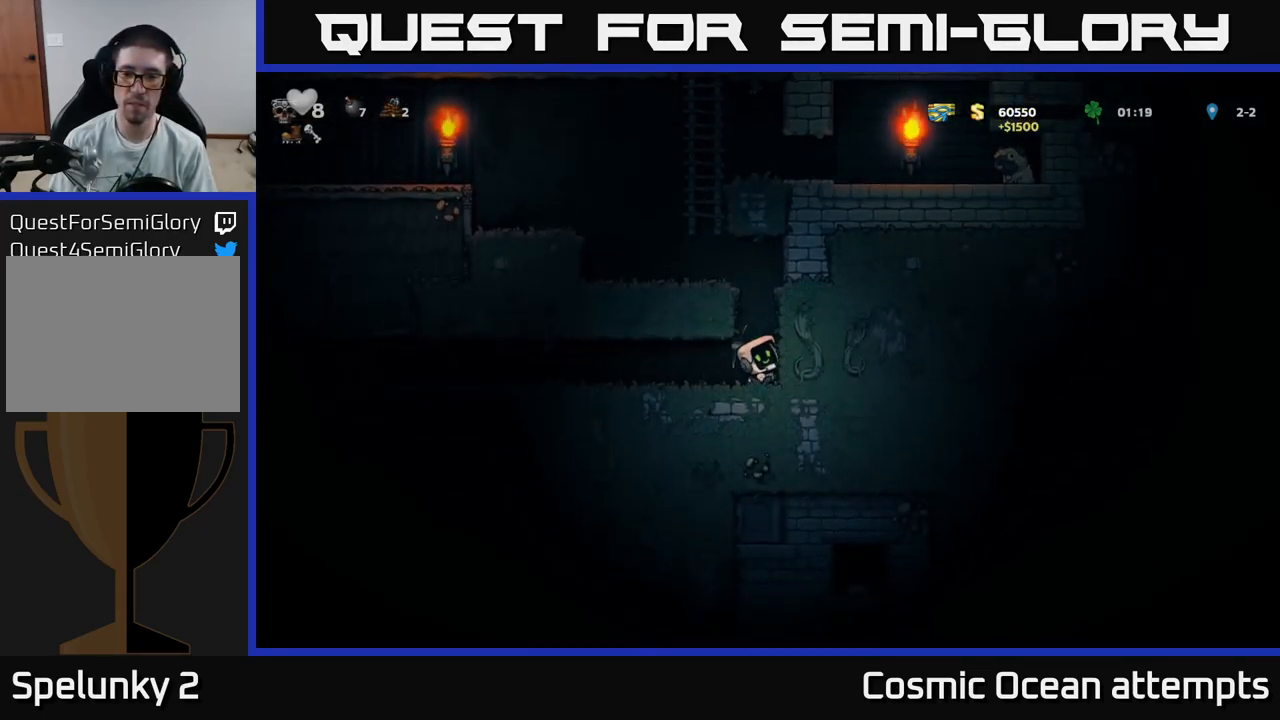
{"buttons": ["DPAD_RIGHT"], "left_stick": "center", "right_stick": "center", "events": [[16, "X", "up"], [216, "DPAD_RIGHT", "down"], [283, "X", "down"], [483, "X", "up"]]}
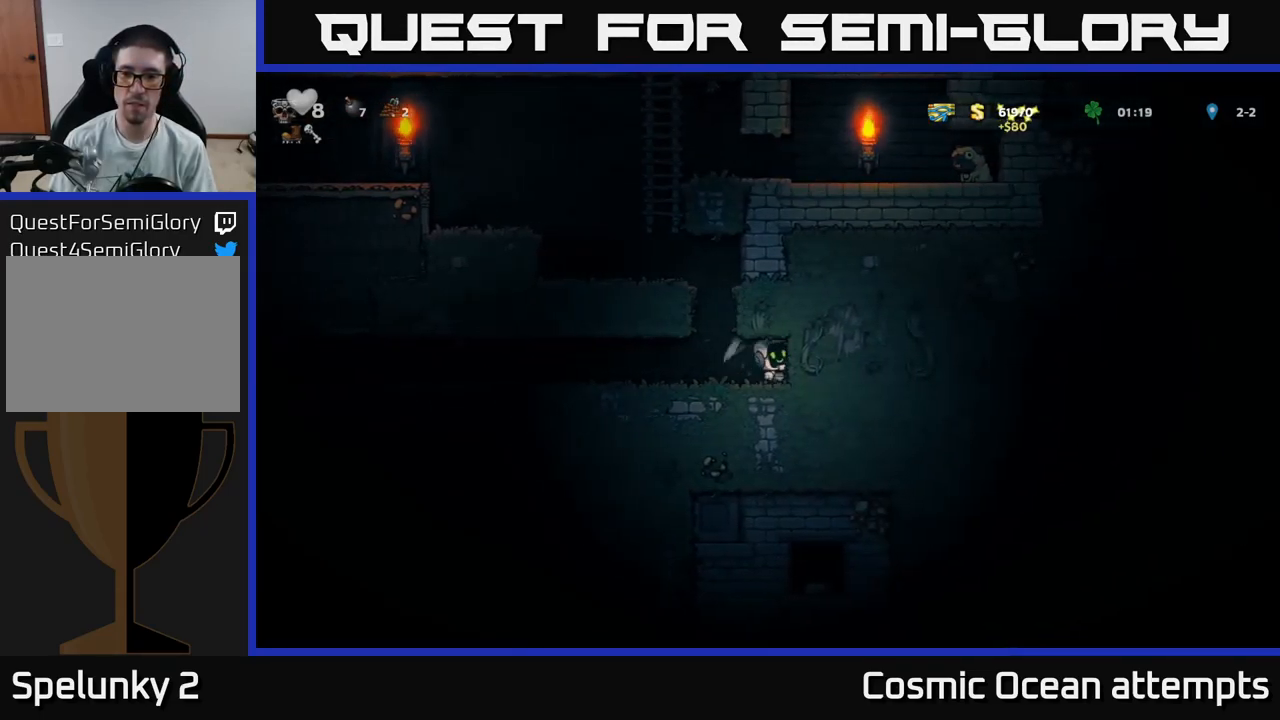
{"buttons": ["DPAD_RIGHT"], "left_stick": "center", "right_stick": "center", "events": [[183, "X", "down"], [400, "X", "up"]]}
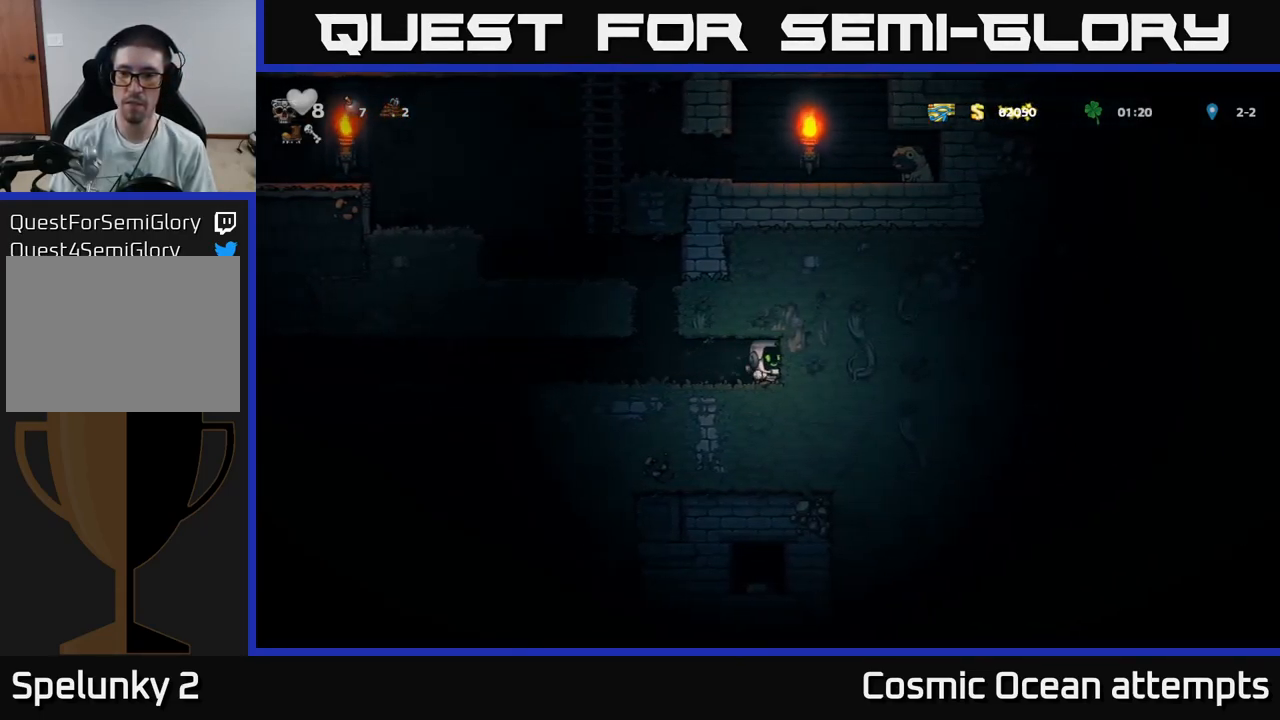
{"buttons": ["DPAD_RIGHT"], "left_stick": "center", "right_stick": "center", "events": [[100, "X", "down"], [316, "X", "up"]]}
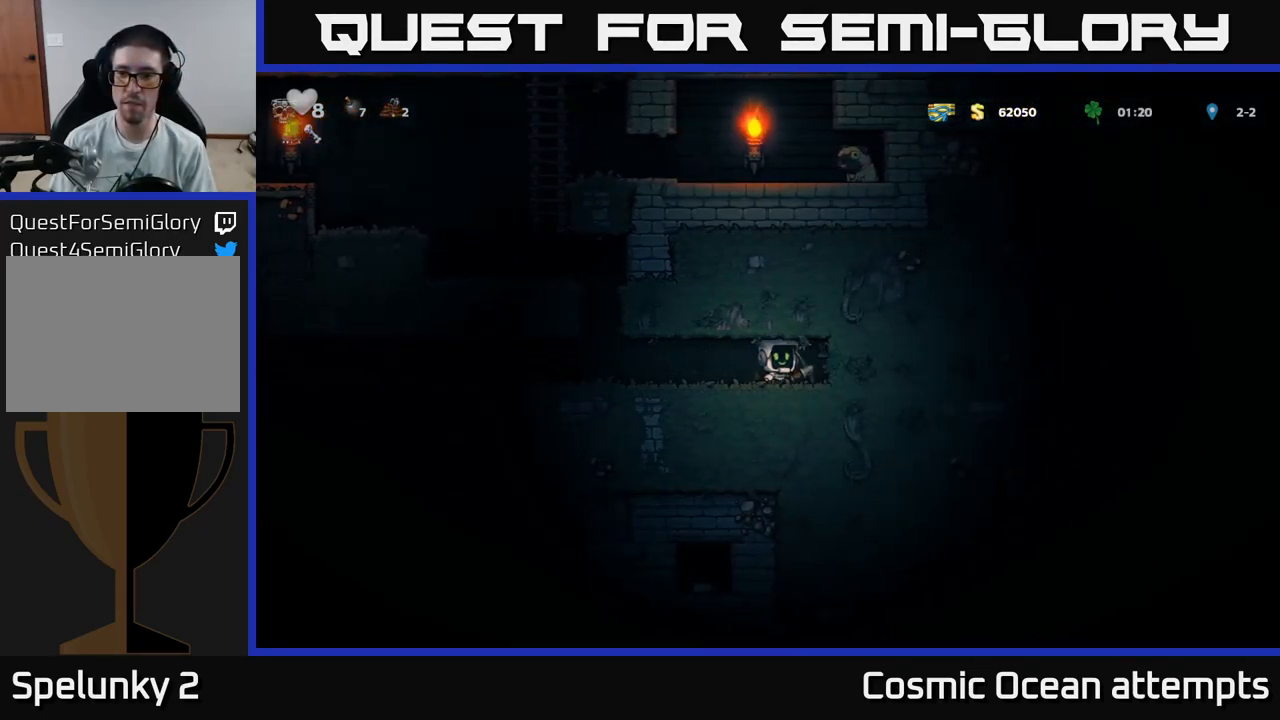
{"buttons": ["X", "DPAD_RIGHT"], "left_stick": "center", "right_stick": "center", "events": [[16, "X", "down"], [233, "X", "up"], [383, "X", "down"]]}
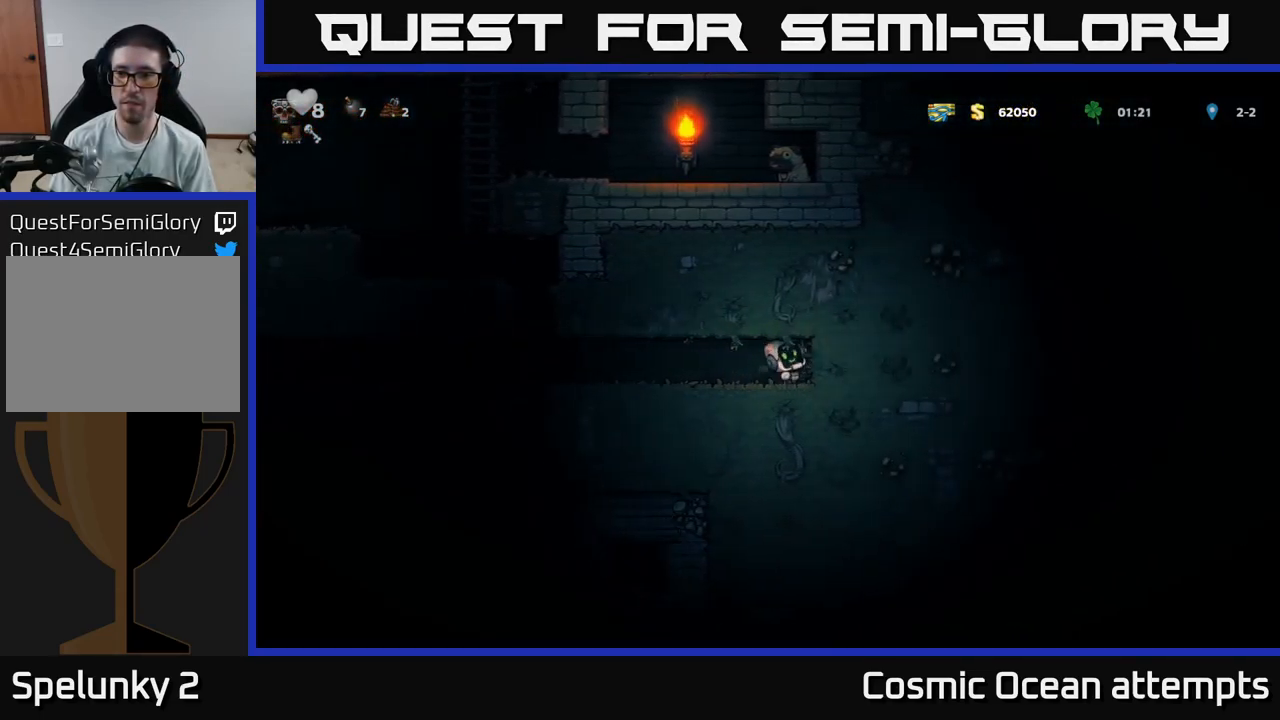
{"buttons": ["X", "DPAD_RIGHT"], "left_stick": "center", "right_stick": "center", "events": [[100, "X", "up"], [316, "X", "down"]]}
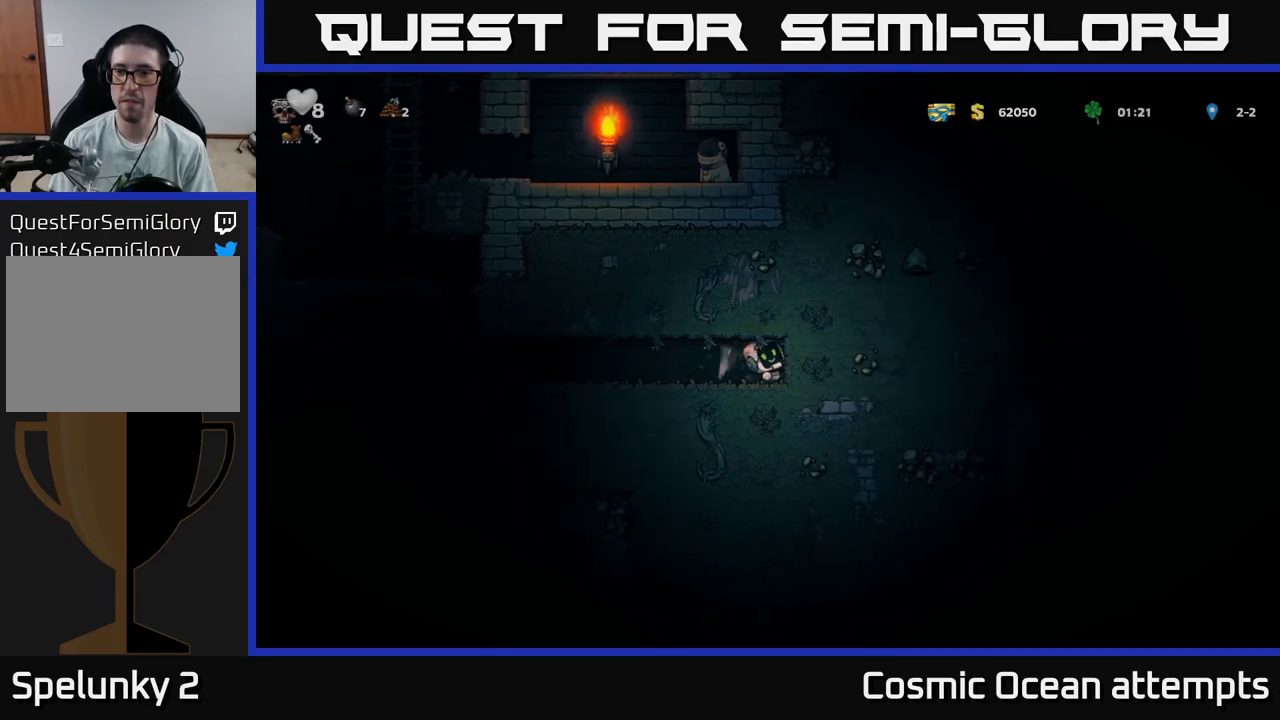
{"buttons": ["DPAD_RIGHT"], "left_stick": "center", "right_stick": "center", "events": [[17, "X", "up"], [217, "X", "down"], [433, "X", "up"]]}
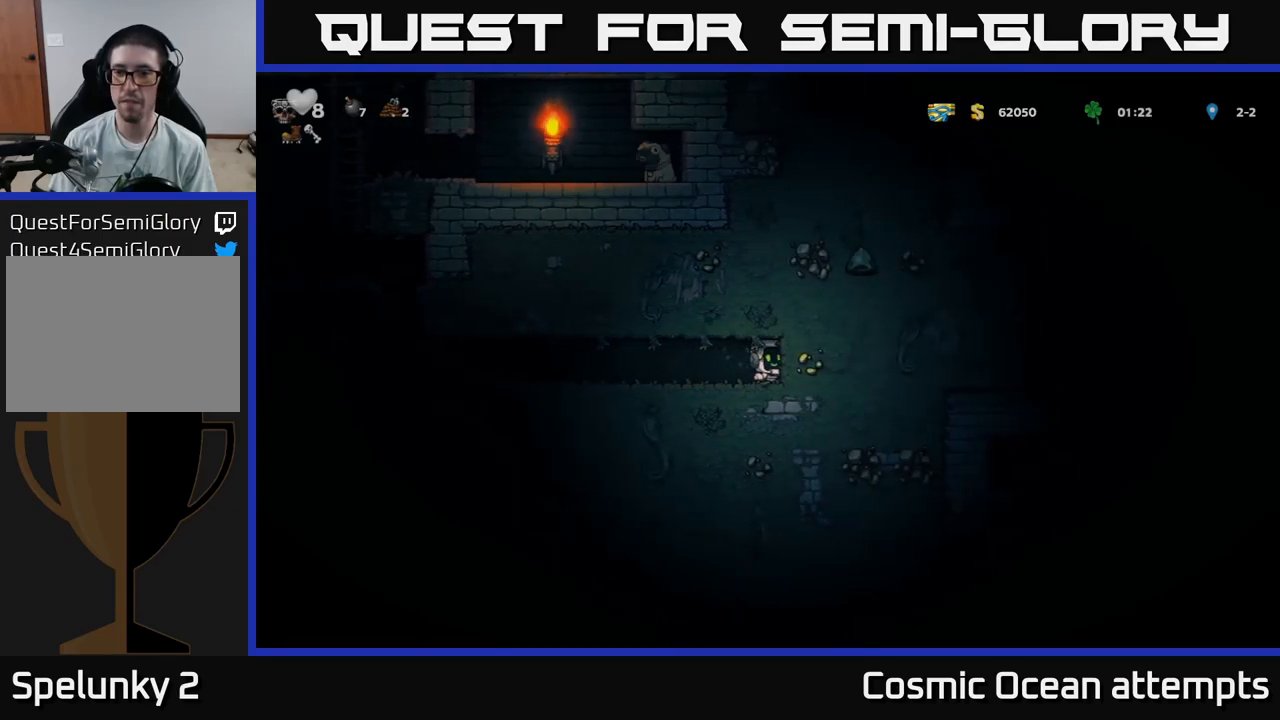
{"buttons": ["DPAD_RIGHT"], "left_stick": "center", "right_stick": "center", "events": [[133, "X", "down"], [350, "X", "up"]]}
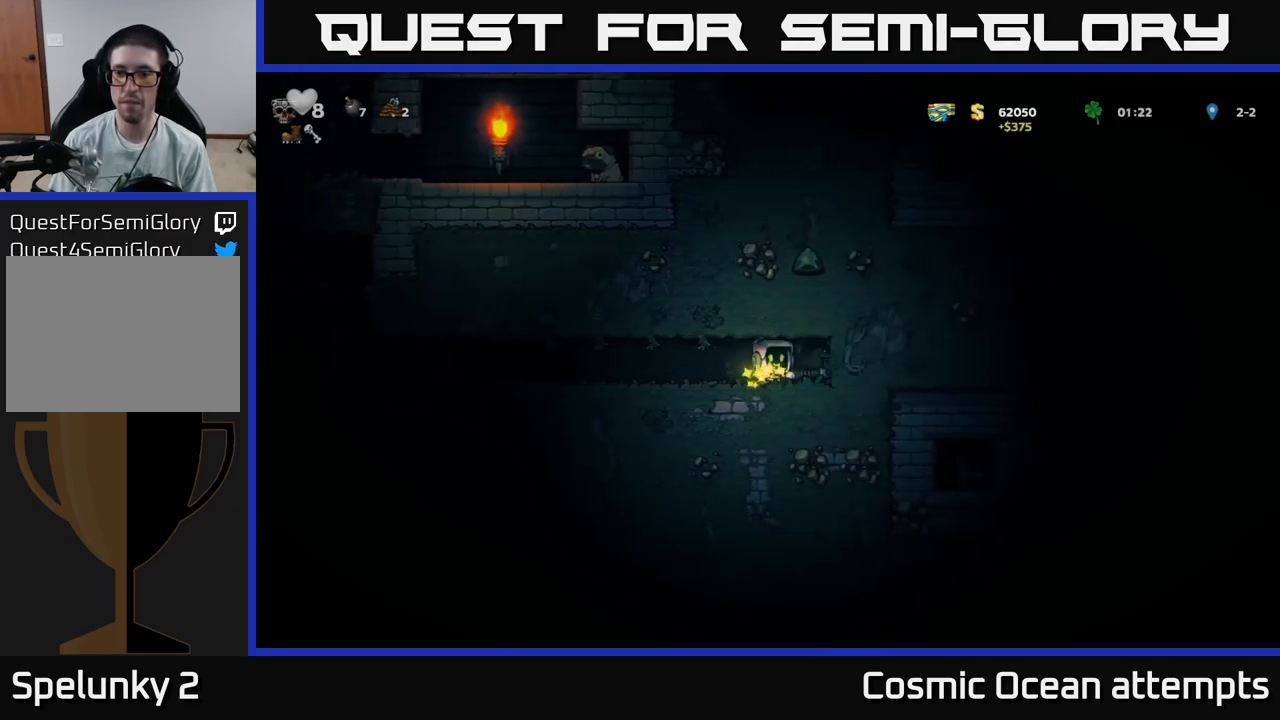
{"buttons": ["X", "DPAD_RIGHT"], "left_stick": "center", "right_stick": "center", "events": [[33, "X", "down"], [267, "X", "up"], [483, "X", "down"]]}
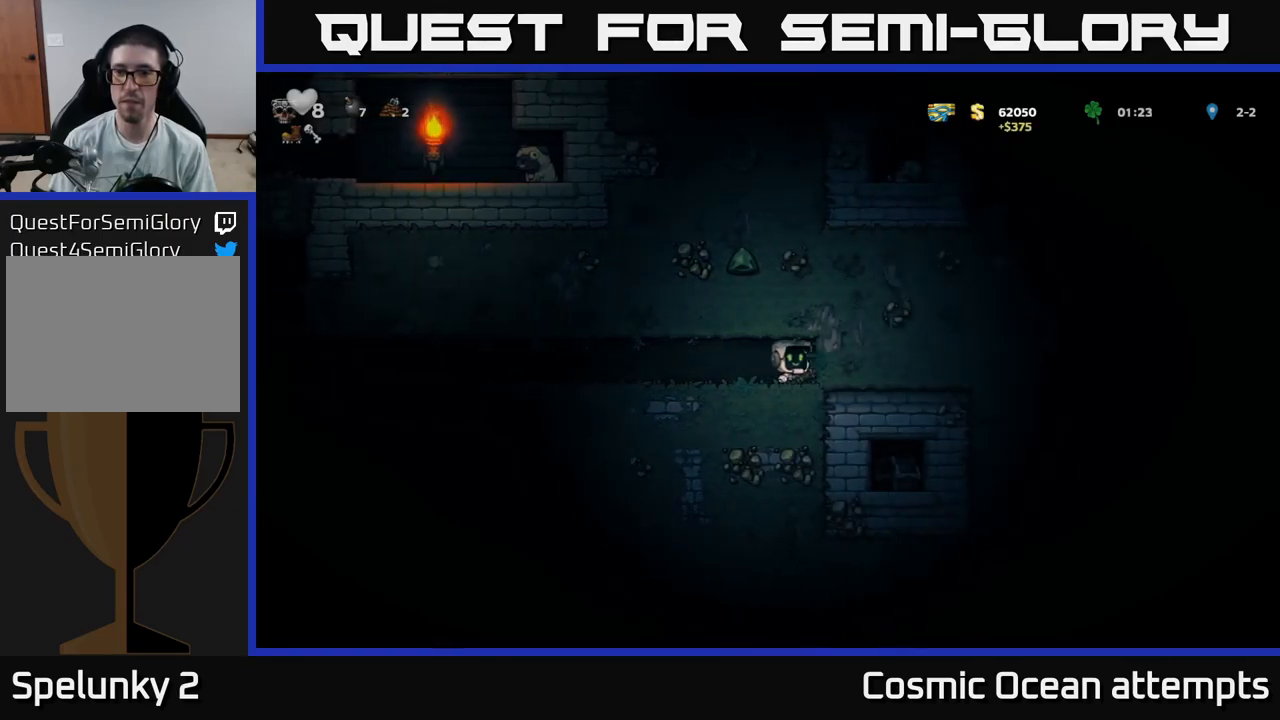
{"buttons": [], "left_stick": "center", "right_stick": "center", "events": [[167, "DPAD_RIGHT", "up"], [200, "X", "up"]]}
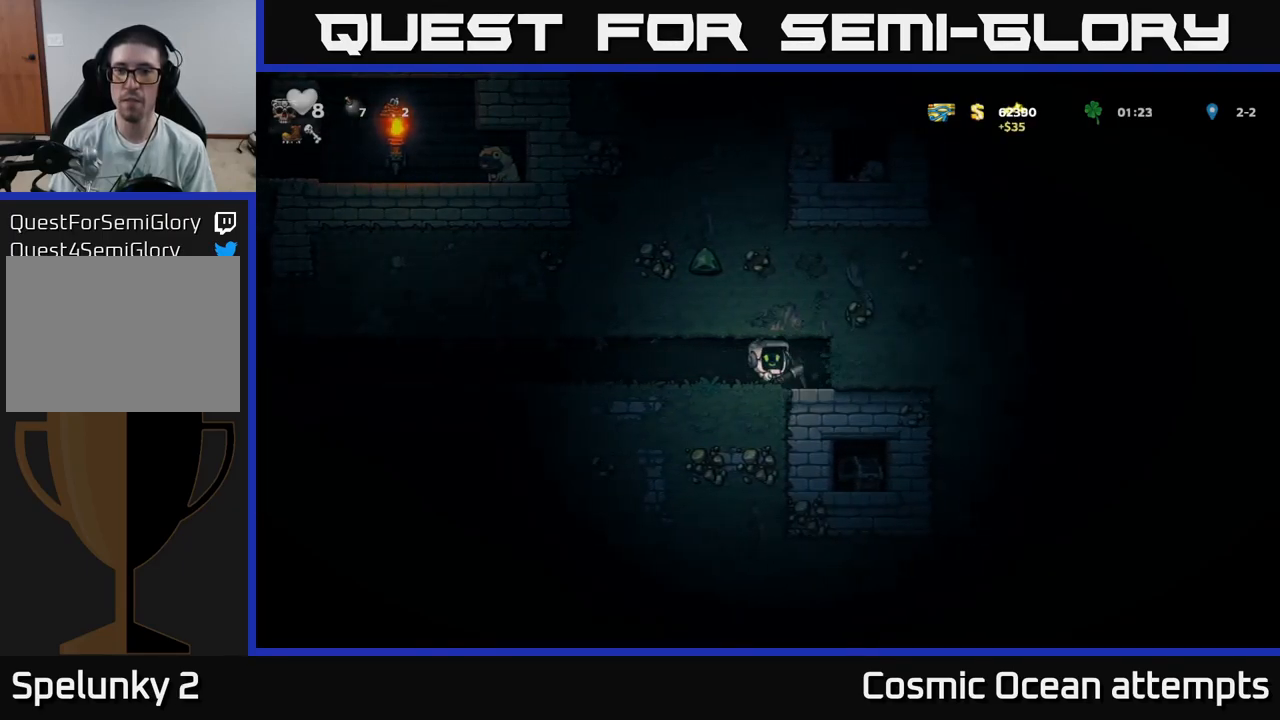
{"buttons": [], "left_stick": "center", "right_stick": "center", "events": [[183, "DPAD_RIGHT", "down"], [233, "X", "down"], [250, "DPAD_RIGHT", "up"], [450, "X", "up"]]}
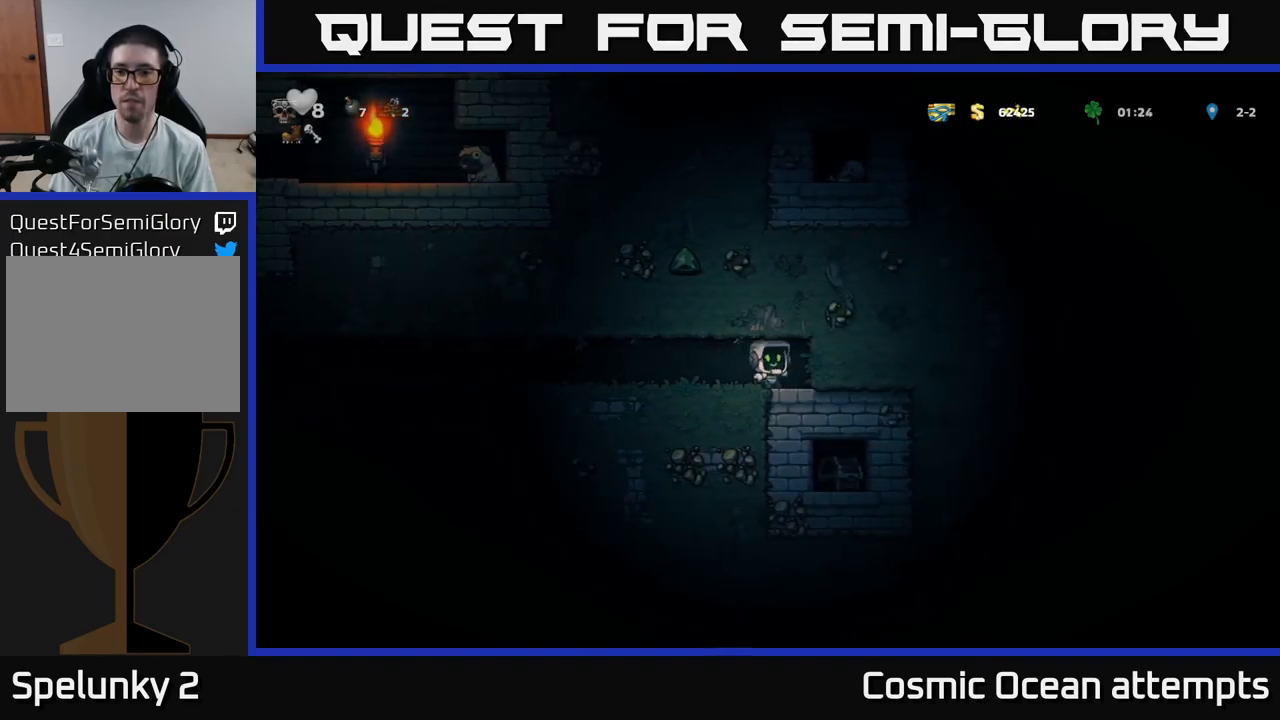
{"buttons": [], "left_stick": "center", "right_stick": "center", "events": [[167, "X", "down"], [350, "X", "up"], [400, "DPAD_RIGHT", "down"], [500, "DPAD_RIGHT", "up"]]}
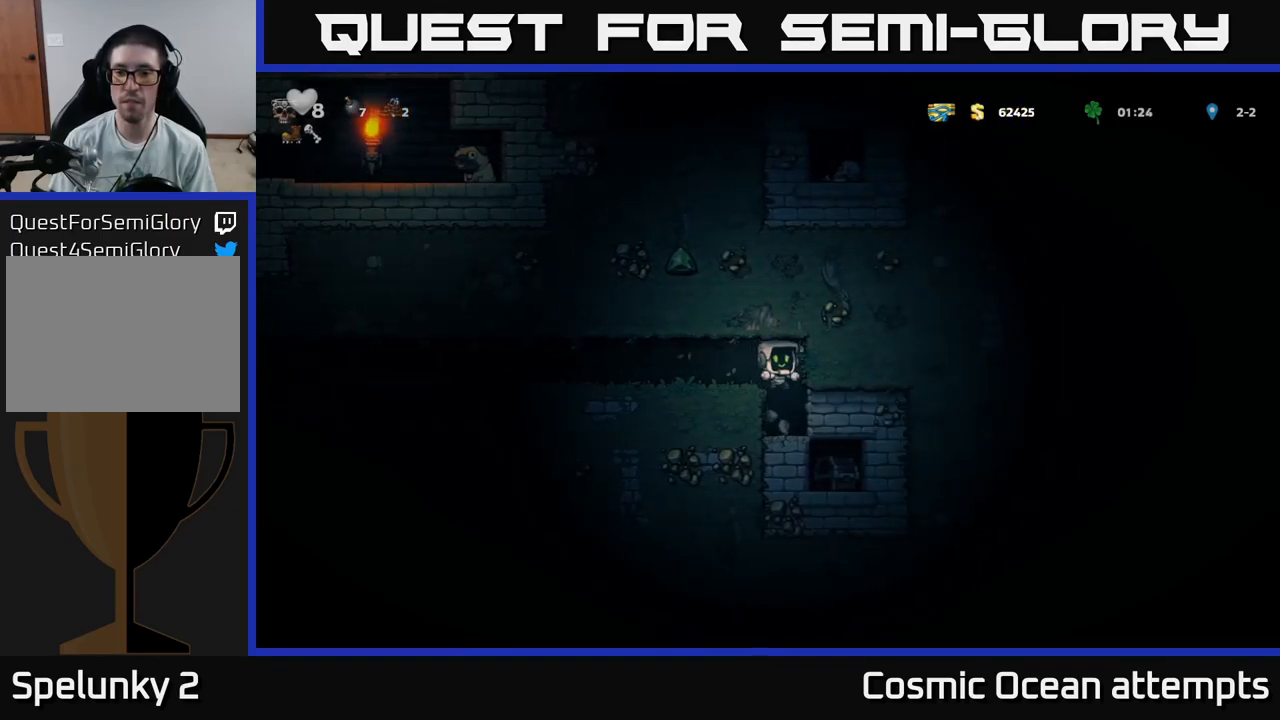
{"buttons": ["X"], "left_stick": "center", "right_stick": "center", "events": [[350, "X", "down"]]}
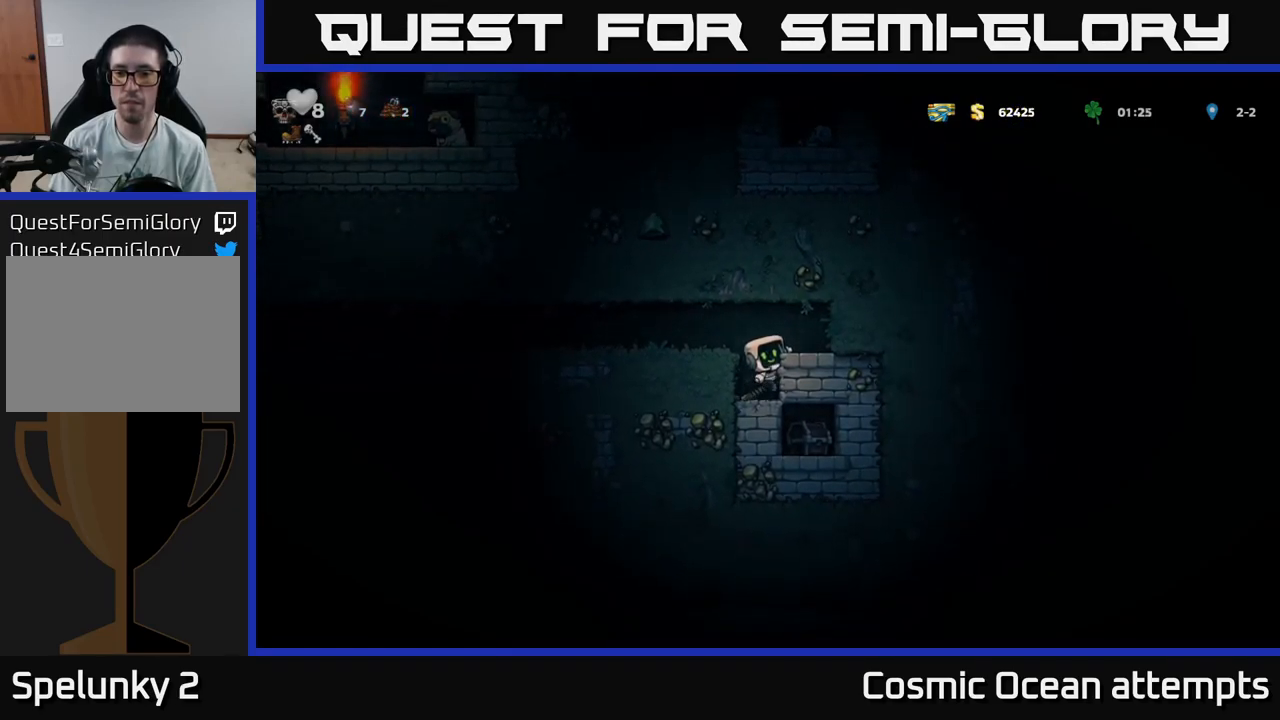
{"buttons": ["DPAD_DOWN"], "left_stick": "center", "right_stick": "center", "events": [[33, "X", "up"], [267, "DPAD_DOWN", "down"], [317, "A", "down"], [433, "A", "up"]]}
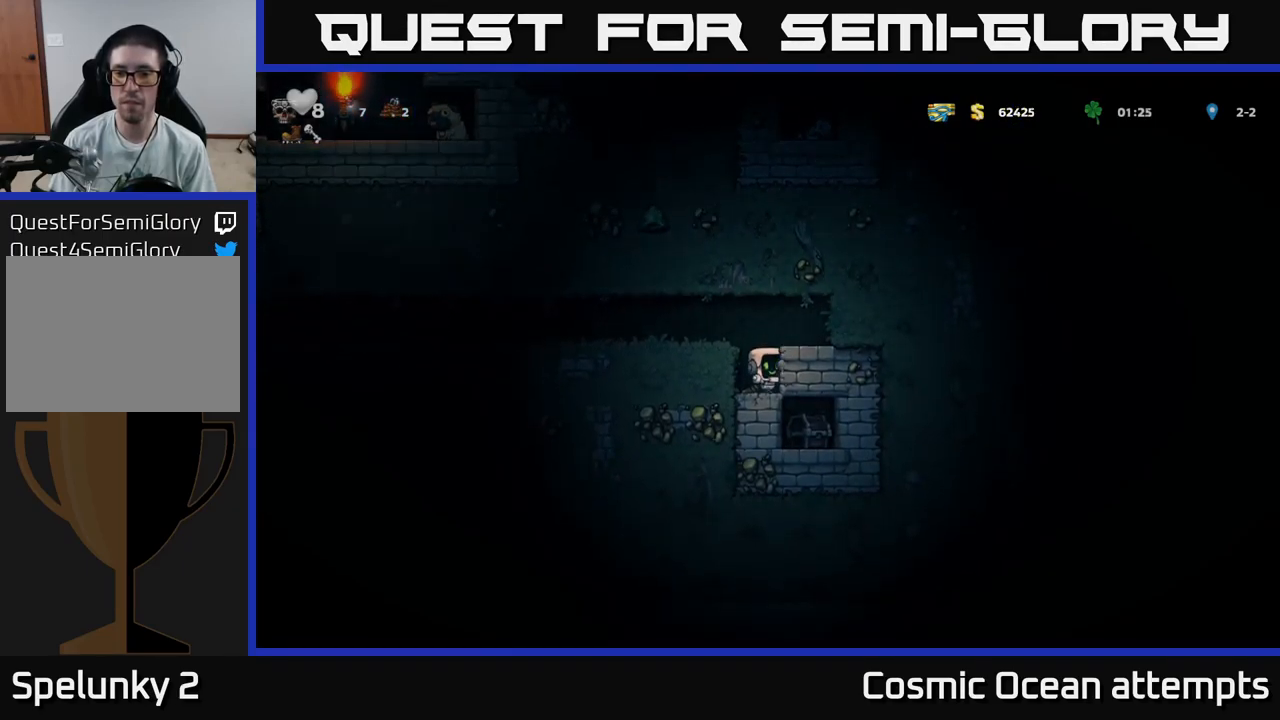
{"buttons": [], "left_stick": "center", "right_stick": "center", "events": [[50, "X", "down"], [167, "DPAD_DOWN", "up"], [217, "X", "up"], [300, "X", "down"], [450, "X", "up"]]}
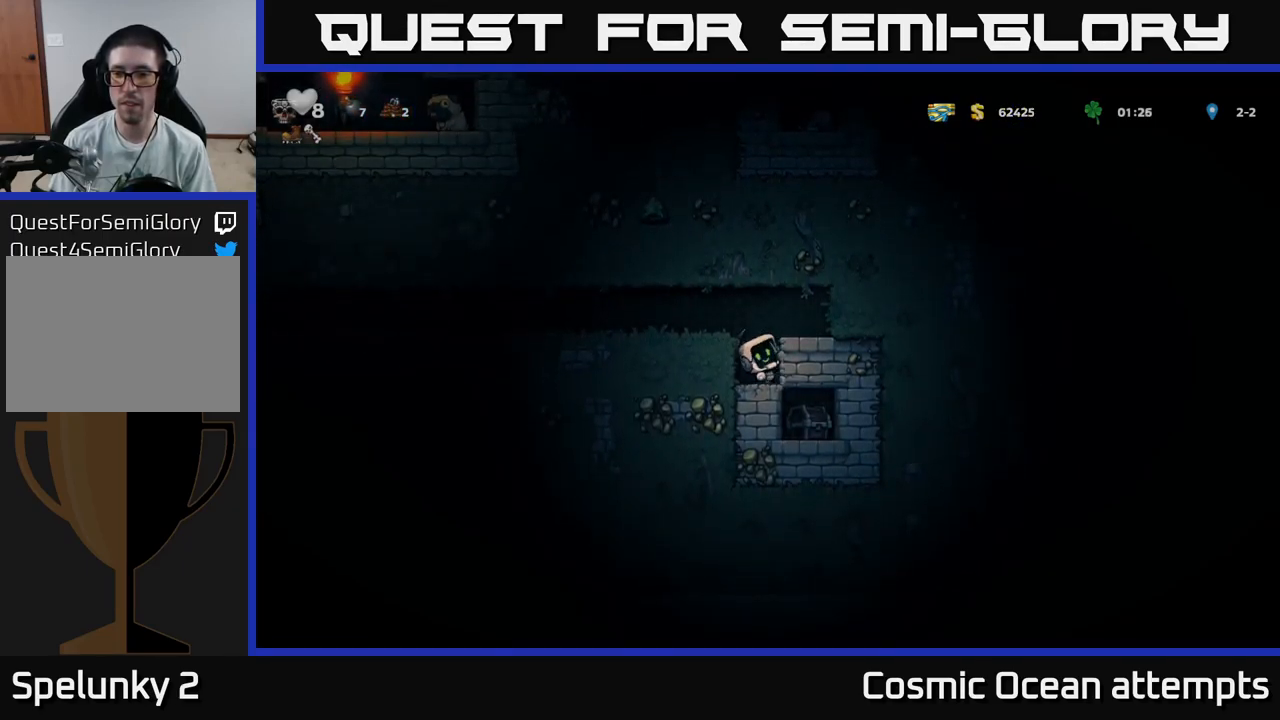
{"buttons": ["DPAD_RIGHT"], "left_stick": "center", "right_stick": "center", "events": [[400, "DPAD_RIGHT", "down"]]}
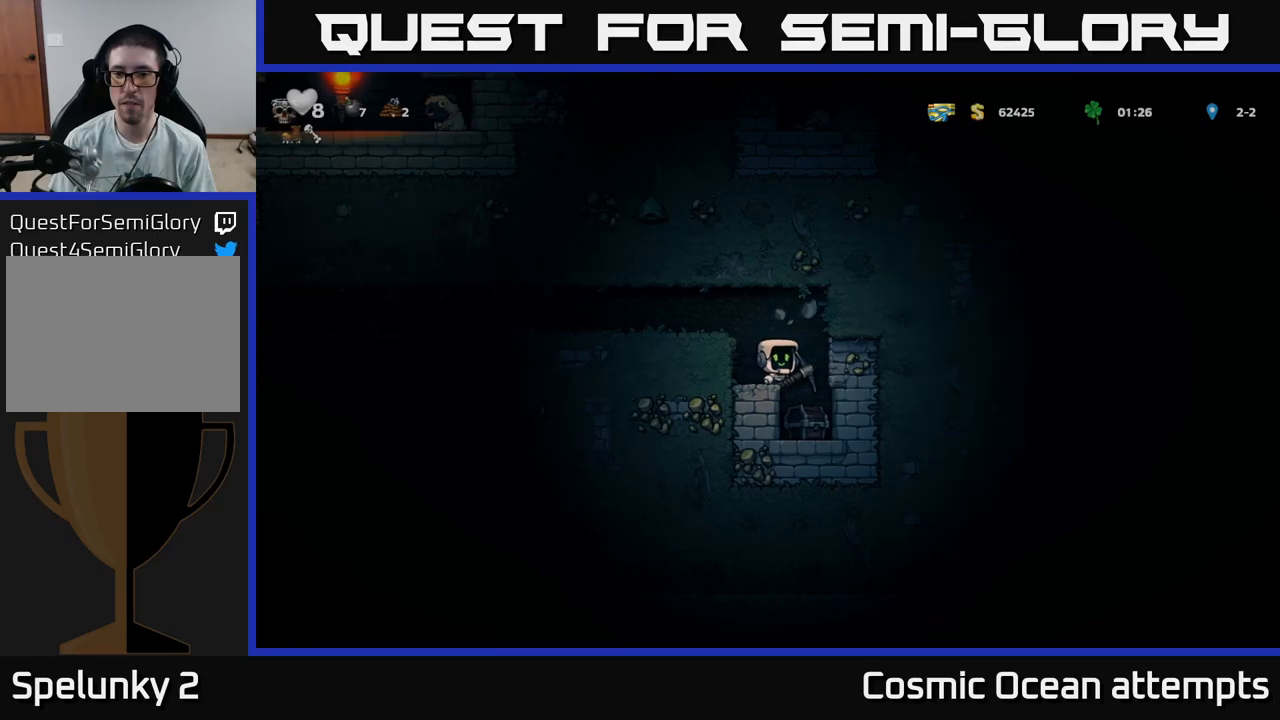
{"buttons": ["X"], "left_stick": "center", "right_stick": "center", "events": [[67, "DPAD_RIGHT", "up"], [384, "X", "down"]]}
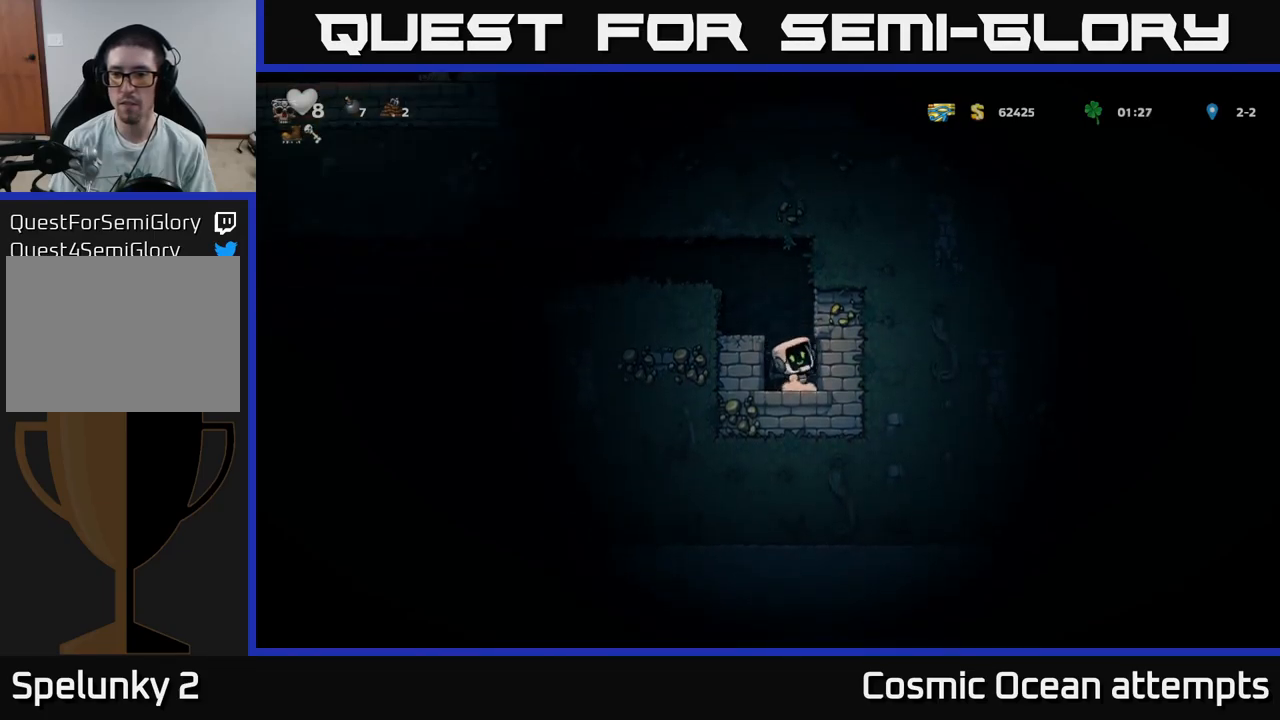
{"buttons": ["X", "DPAD_RIGHT"], "left_stick": "center", "right_stick": "center", "events": [[67, "X", "up"], [284, "DPAD_RIGHT", "down"], [350, "X", "down"]]}
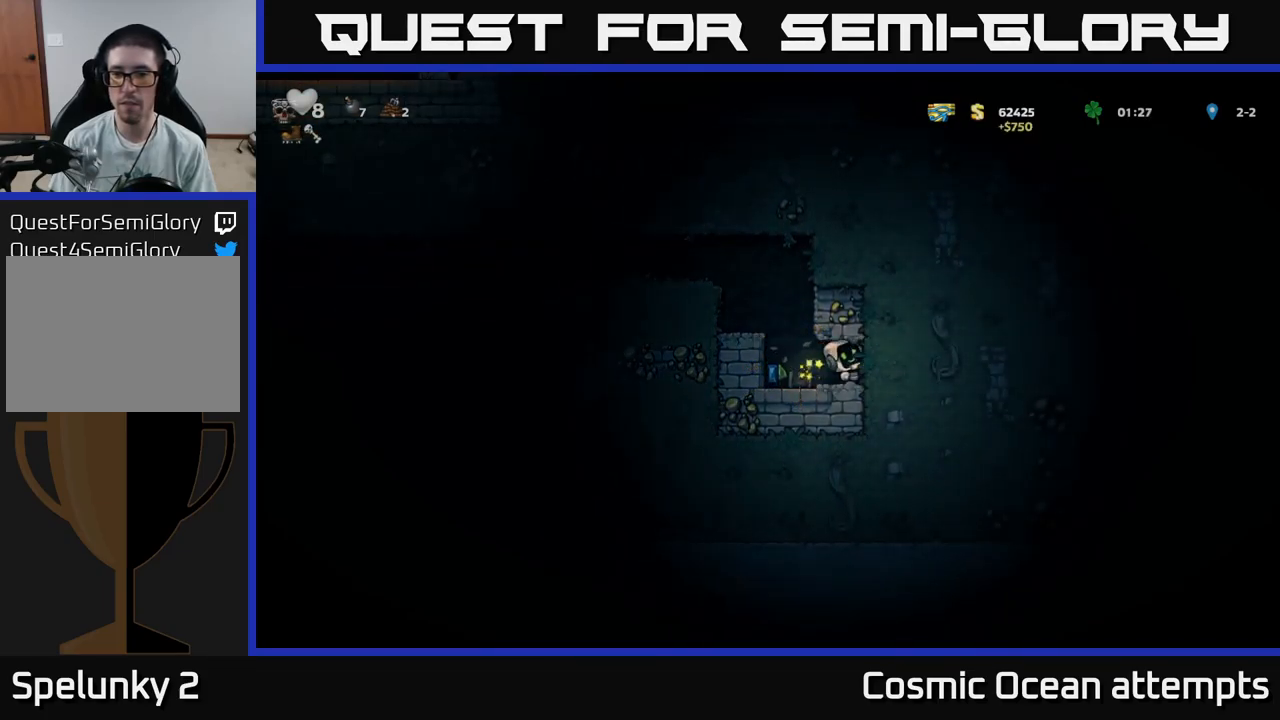
{"buttons": ["DPAD_RIGHT"], "left_stick": "center", "right_stick": "center", "events": [[34, "X", "up"], [234, "X", "down"], [450, "X", "up"]]}
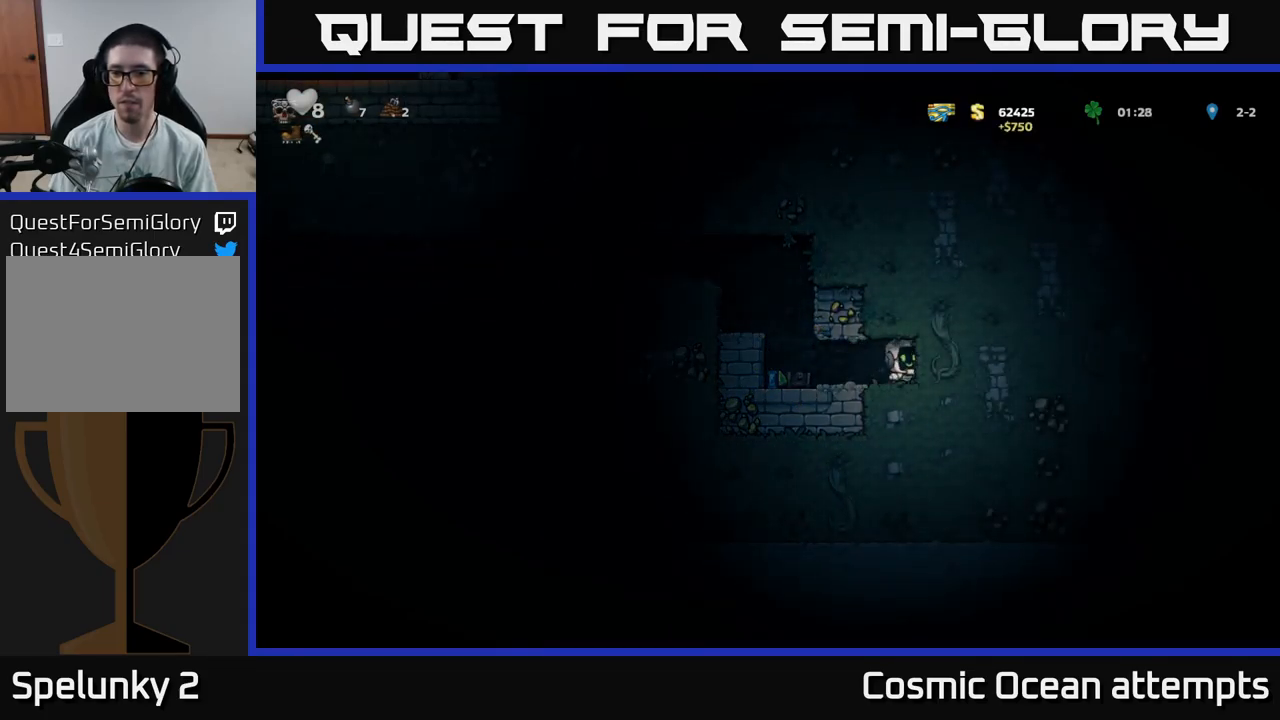
{"buttons": ["DPAD_RIGHT"], "left_stick": "center", "right_stick": "center", "events": [[134, "X", "down"], [350, "X", "up"]]}
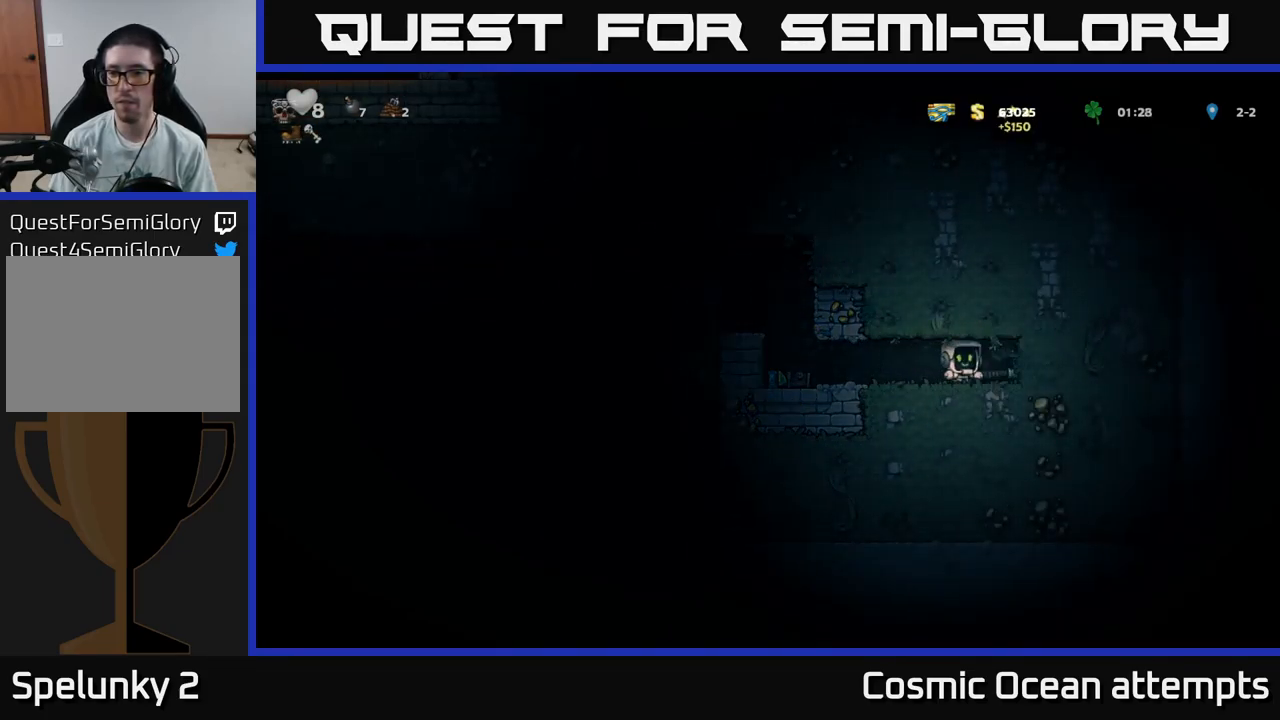
{"buttons": ["X"], "left_stick": "center", "right_stick": "center", "events": [[17, "X", "down"], [234, "DPAD_RIGHT", "up"], [234, "X", "up"], [434, "X", "down"]]}
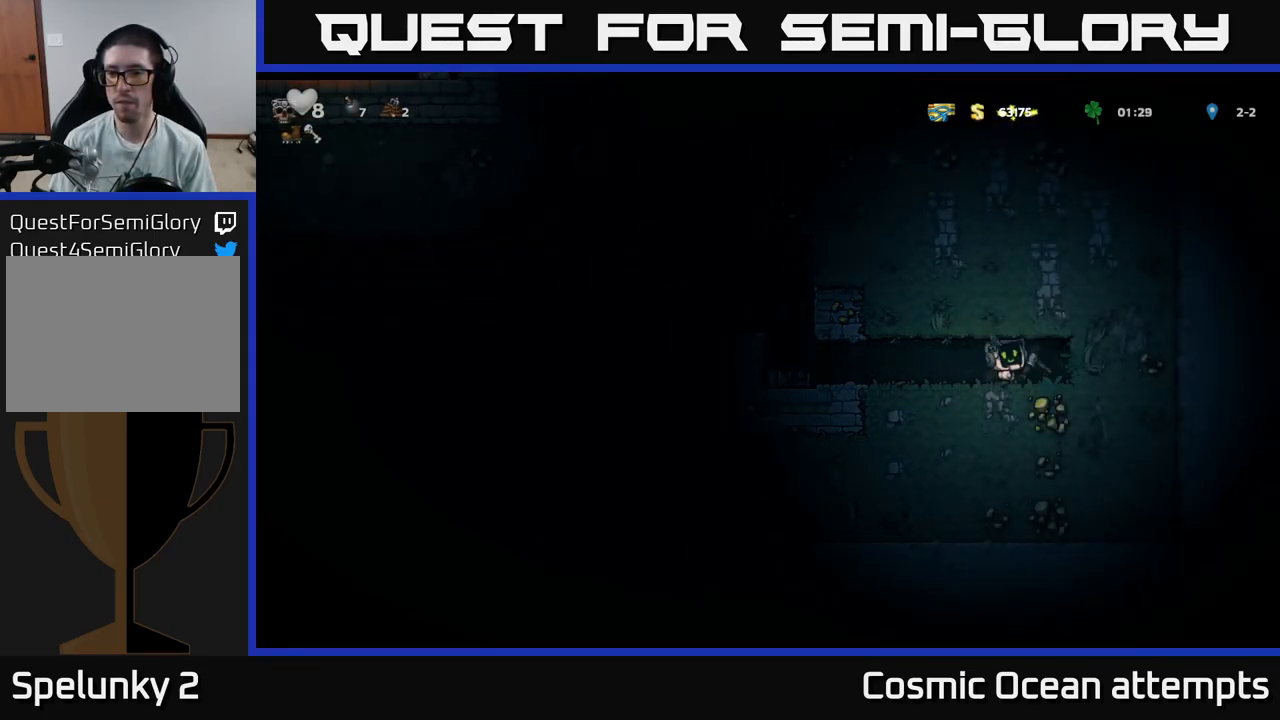
{"buttons": [], "left_stick": "center", "right_stick": "center", "events": [[117, "X", "up"], [317, "DPAD_RIGHT", "down"], [484, "DPAD_RIGHT", "up"]]}
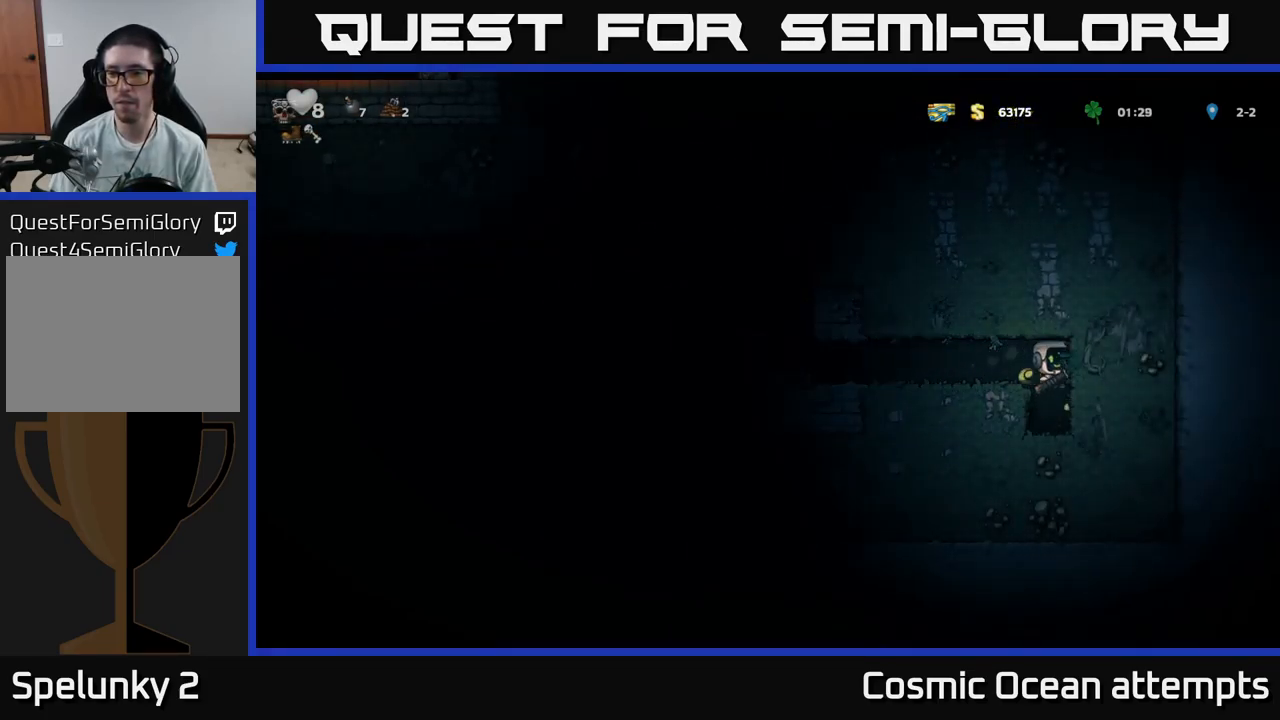
{"buttons": ["A", "DPAD_LEFT"], "left_stick": "center", "right_stick": "center", "events": [[384, "DPAD_LEFT", "down"], [467, "A", "down"]]}